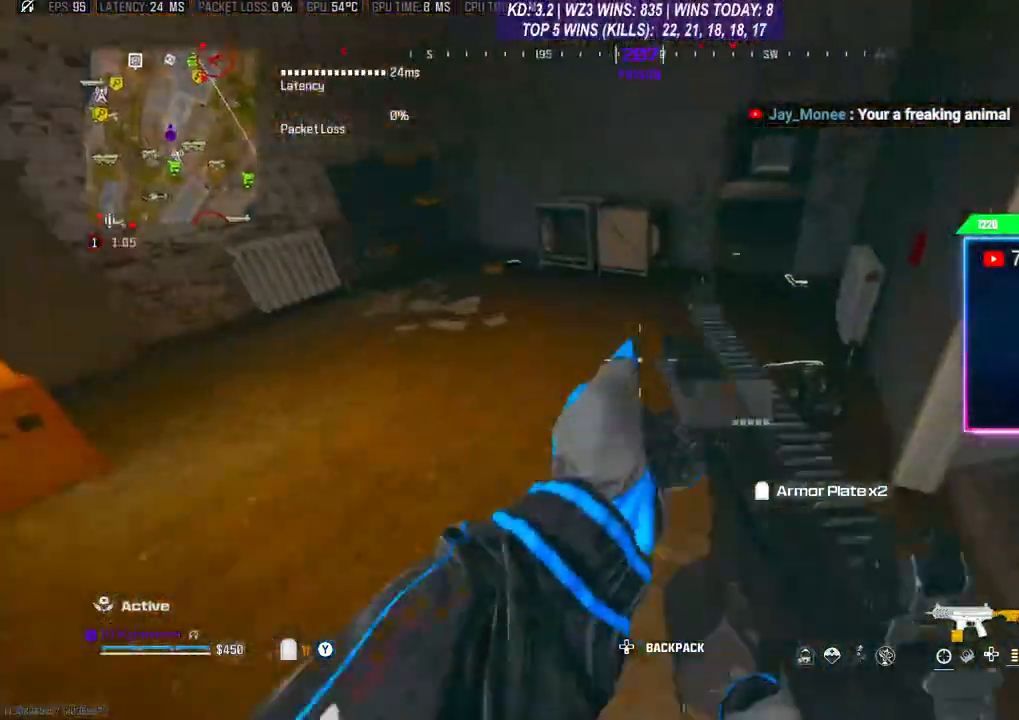
Gameplay with a controller (Xbox layout); each line is a JSON object with the inputs held at the frame after it. "events" lists button and stick changes between this image and that frame as [ms after this image, input, new state], when the widget could be followed in between.
{"buttons": ["L3"], "left_stick": "up", "right_stick": "right", "events": [[100, "left_stick", "center"], [267, "left_stick", "up"], [300, "L3", "down"], [500, "right_stick", "right"]]}
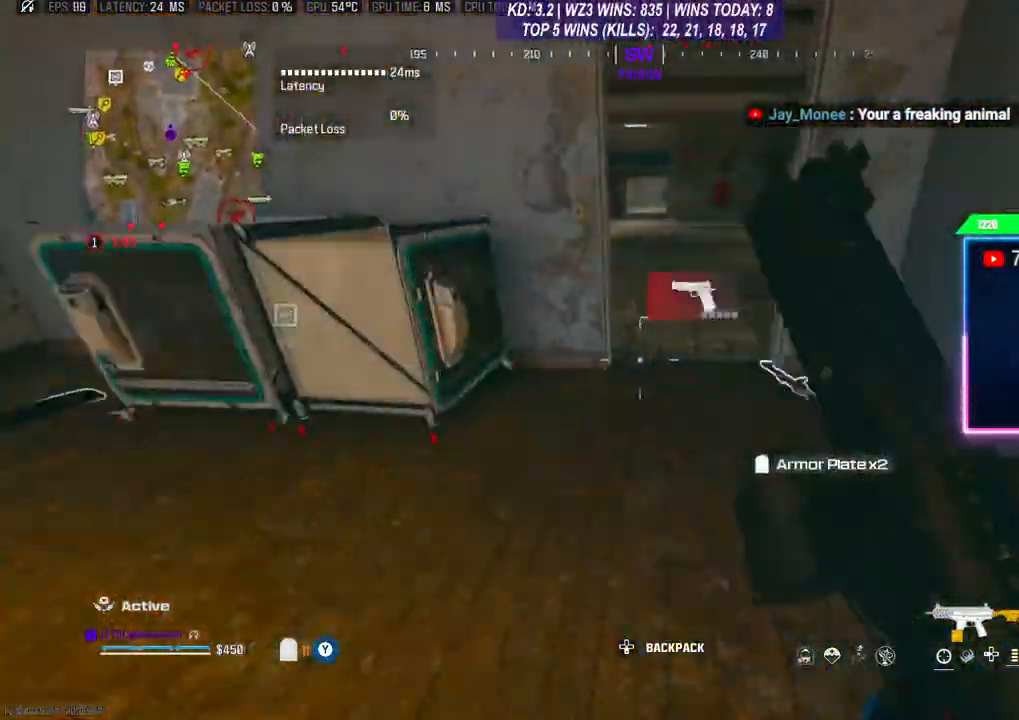
{"buttons": [], "left_stick": "down", "right_stick": "left", "events": [[67, "L3", "up"], [67, "right_stick", "center"], [133, "R3", "down"], [233, "R3", "up"], [300, "A", "down"], [333, "left_stick", "center"], [400, "left_stick", "down"], [400, "right_stick", "left"], [433, "A", "up"]]}
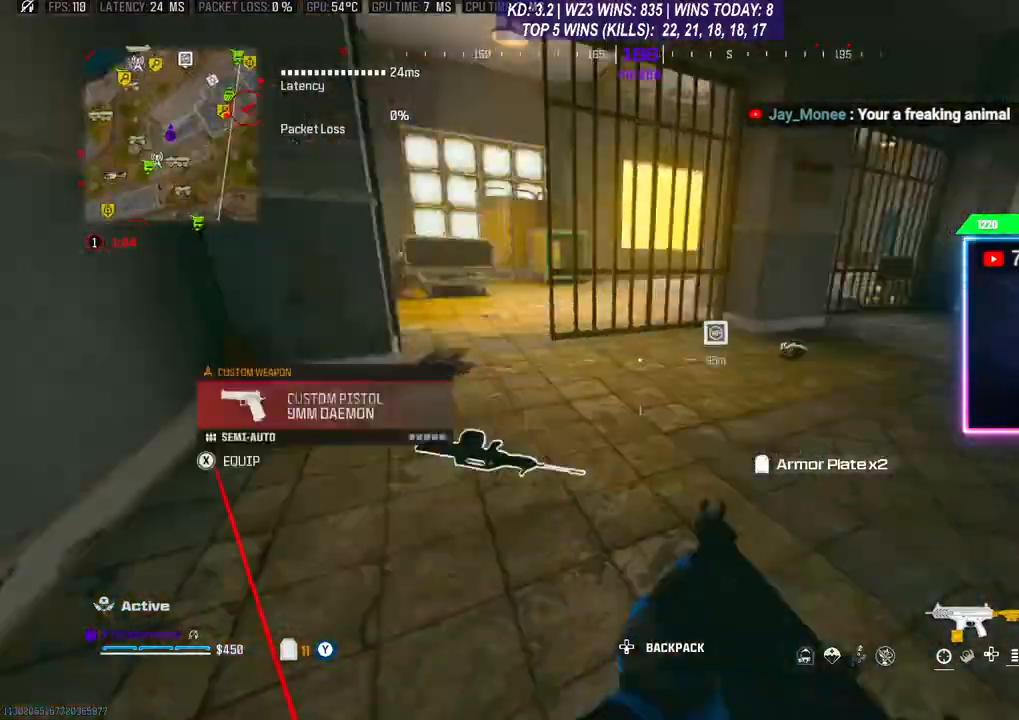
{"buttons": ["L3"], "left_stick": "up", "right_stick": "right", "events": [[167, "left_stick", "up-left"], [200, "L3", "down"], [300, "left_stick", "up"], [300, "right_stick", "center"], [400, "right_stick", "right"]]}
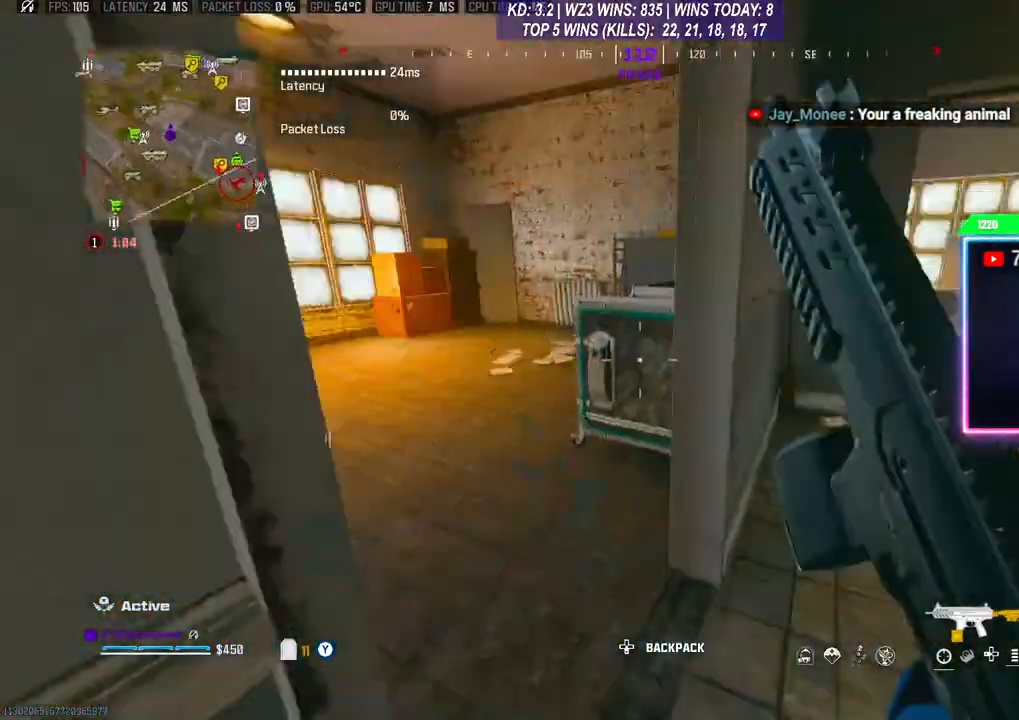
{"buttons": ["L3"], "left_stick": "up", "right_stick": "right", "events": [[100, "right_stick", "left"], [133, "L3", "up"], [167, "left_stick", "left"], [267, "right_stick", "right"], [367, "L3", "down"], [367, "left_stick", "up"]]}
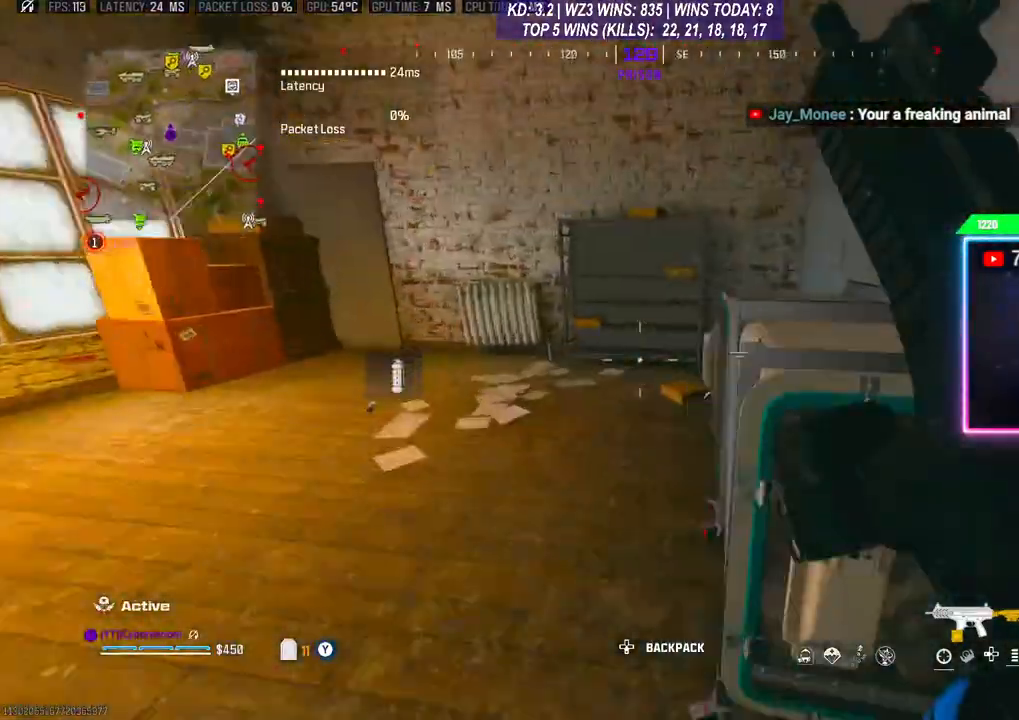
{"buttons": [], "left_stick": "down-left", "right_stick": "center", "events": [[67, "right_stick", "center"], [133, "right_stick", "down-right"], [200, "L3", "up"], [267, "right_stick", "right"], [300, "left_stick", "down-right"], [400, "right_stick", "center"], [433, "left_stick", "down-left"]]}
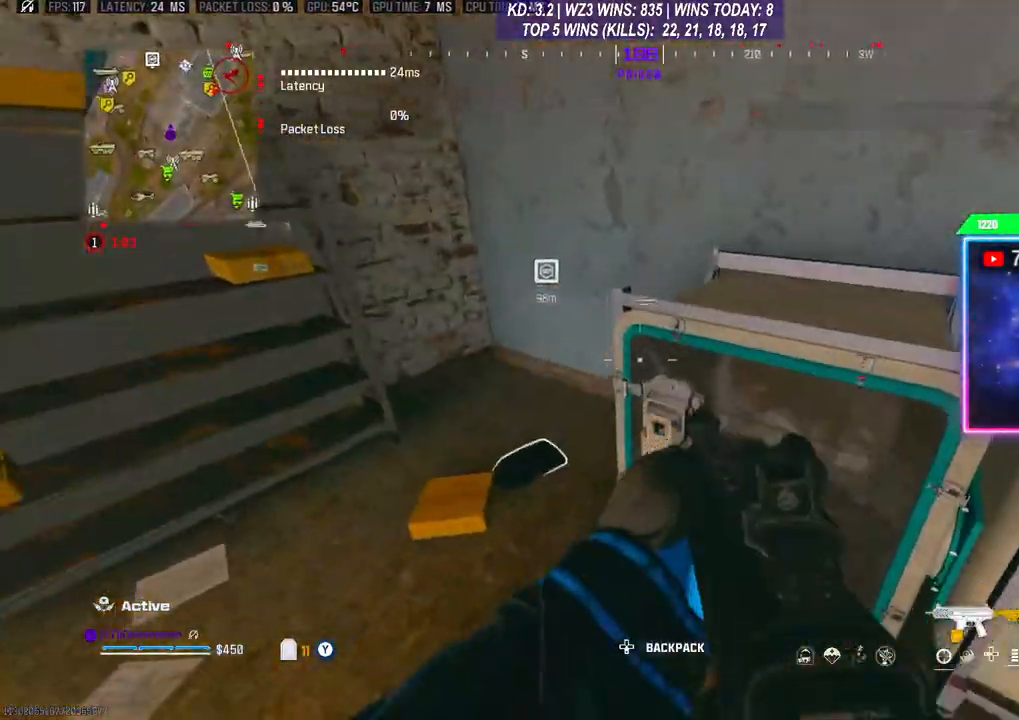
{"buttons": [], "left_stick": "right", "right_stick": "right", "events": [[67, "left_stick", "left"], [167, "X", "down"], [200, "left_stick", "center"], [233, "X", "up"], [367, "left_stick", "down-right"], [467, "right_stick", "right"], [500, "left_stick", "right"]]}
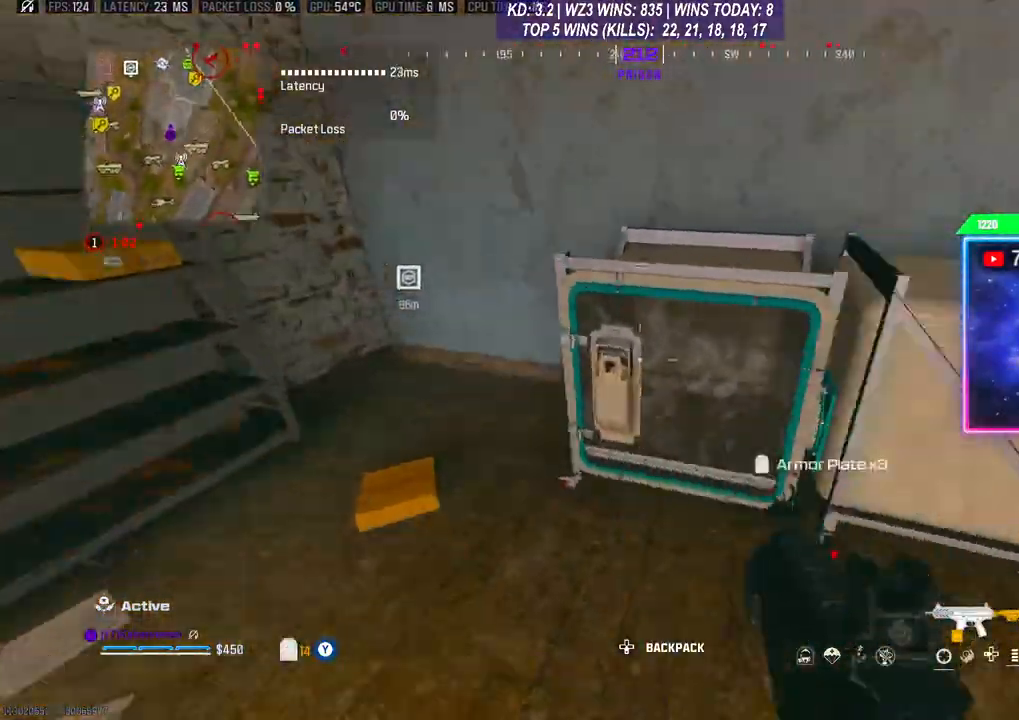
{"buttons": [], "left_stick": "right", "right_stick": "center", "events": [[167, "right_stick", "center"]]}
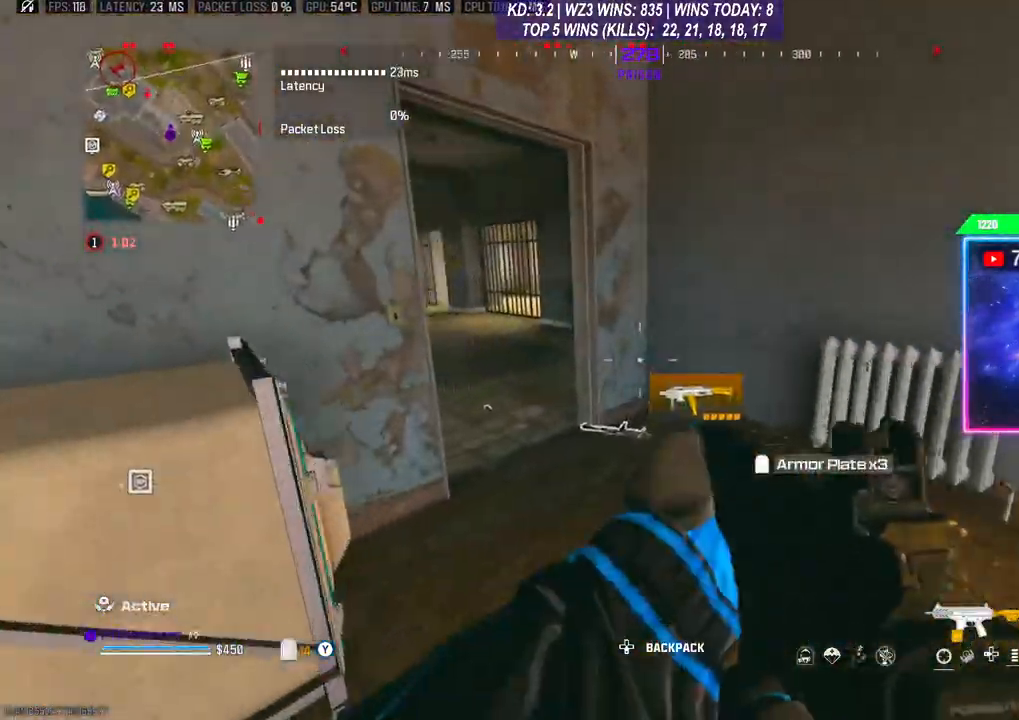
{"buttons": [], "left_stick": "up-right", "right_stick": "center", "events": [[67, "right_stick", "left"], [100, "left_stick", "up-right"], [200, "right_stick", "center"]]}
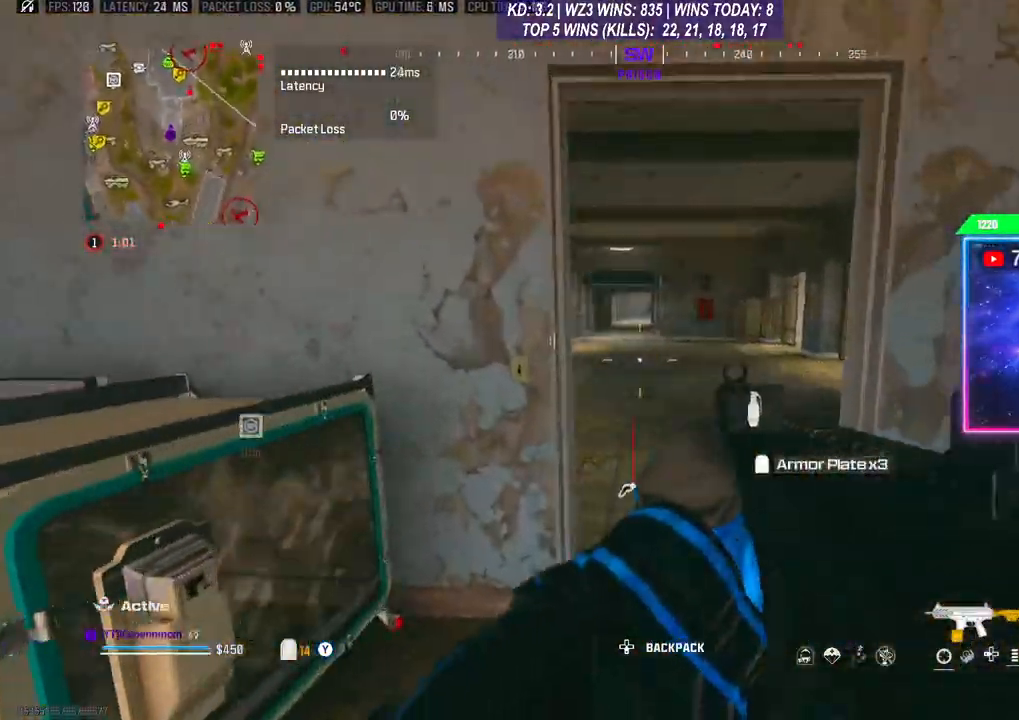
{"buttons": [], "left_stick": "center", "right_stick": "down", "events": [[267, "left_stick", "up"], [400, "left_stick", "center"], [467, "right_stick", "down"]]}
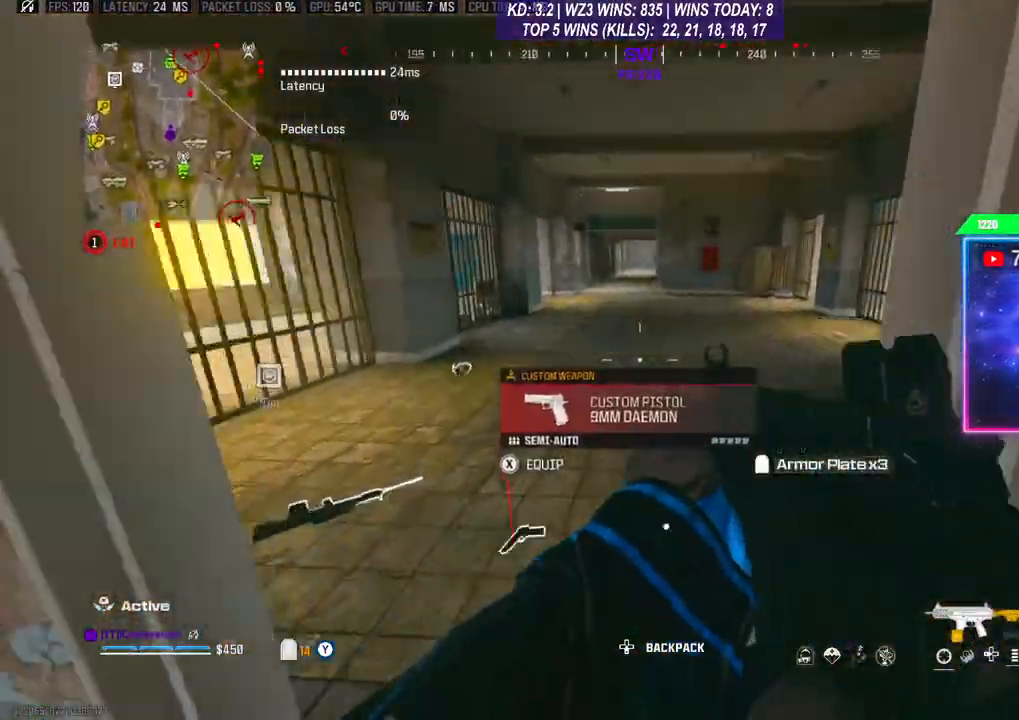
{"buttons": [], "left_stick": "center", "right_stick": "center", "events": [[133, "right_stick", "center"], [333, "X", "down"], [367, "X", "up"]]}
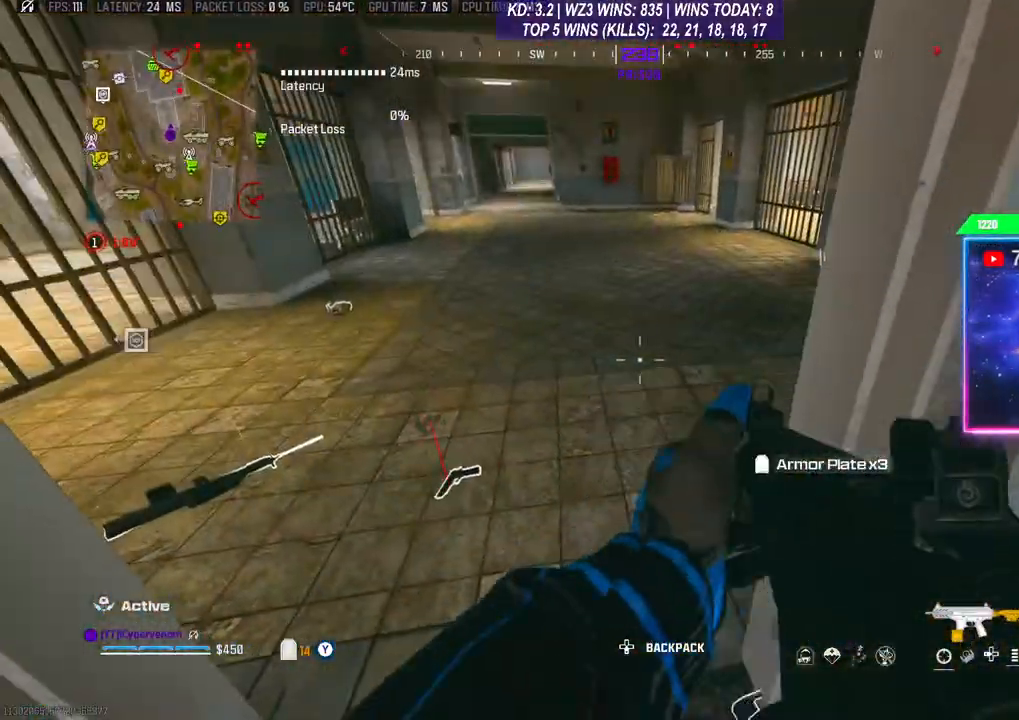
{"buttons": [], "left_stick": "up", "right_stick": "center", "events": [[67, "right_stick", "left"], [300, "left_stick", "up"], [300, "right_stick", "center"]]}
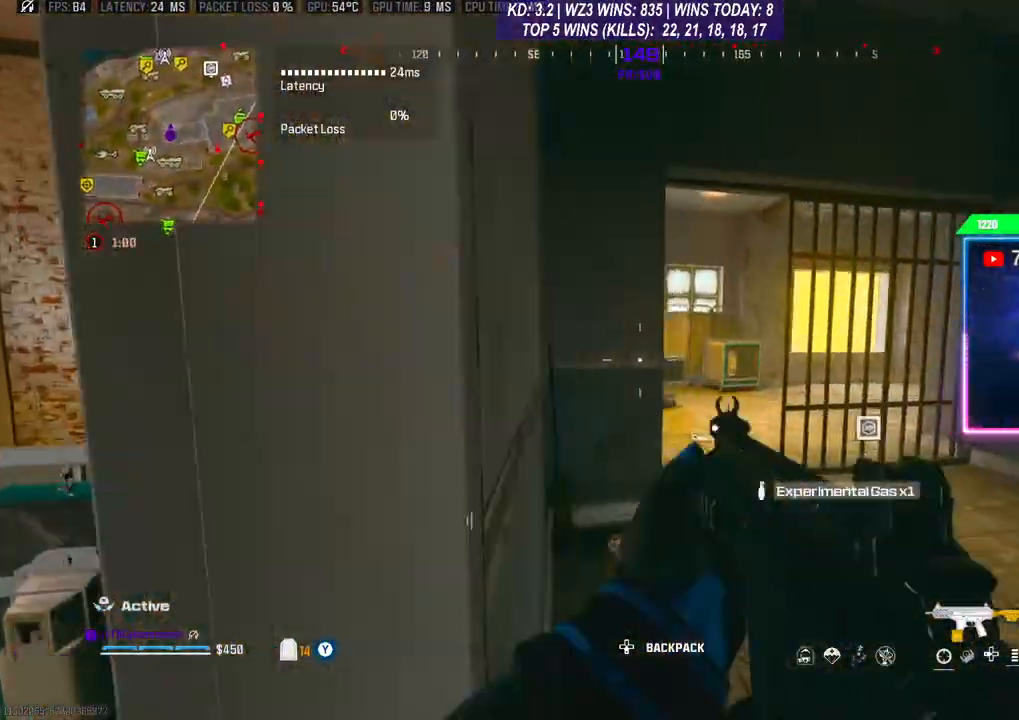
{"buttons": [], "left_stick": "up", "right_stick": "center", "events": [[300, "right_stick", "right"], [500, "right_stick", "center"]]}
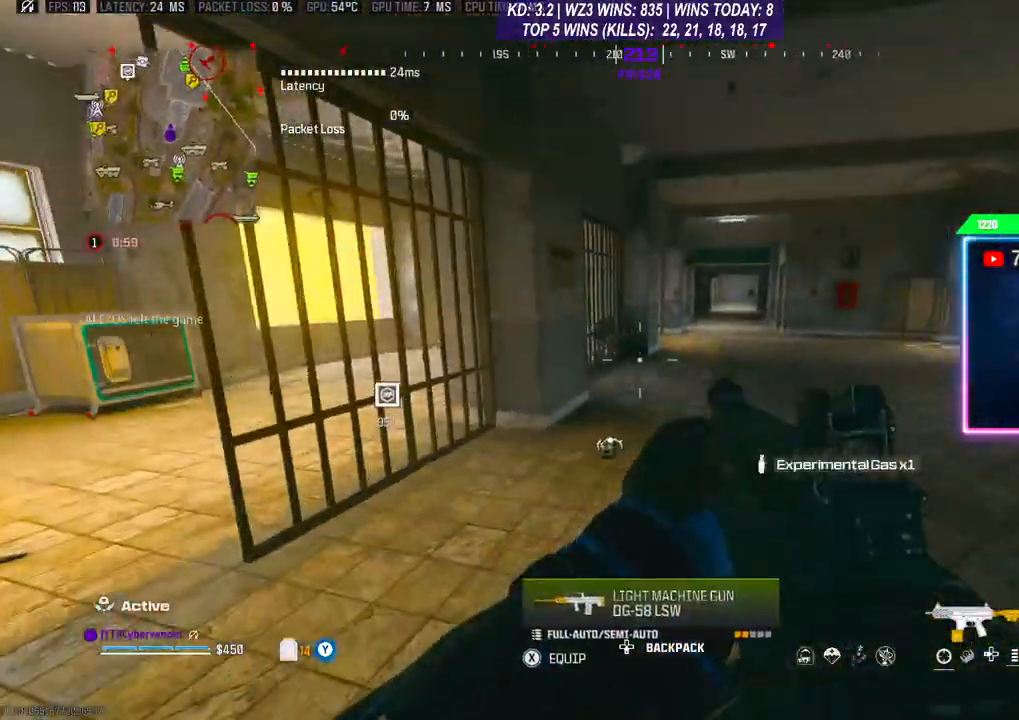
{"buttons": [], "left_stick": "left", "right_stick": "center", "events": [[33, "left_stick", "center"], [133, "left_stick", "left"], [200, "right_stick", "left"], [300, "right_stick", "center"]]}
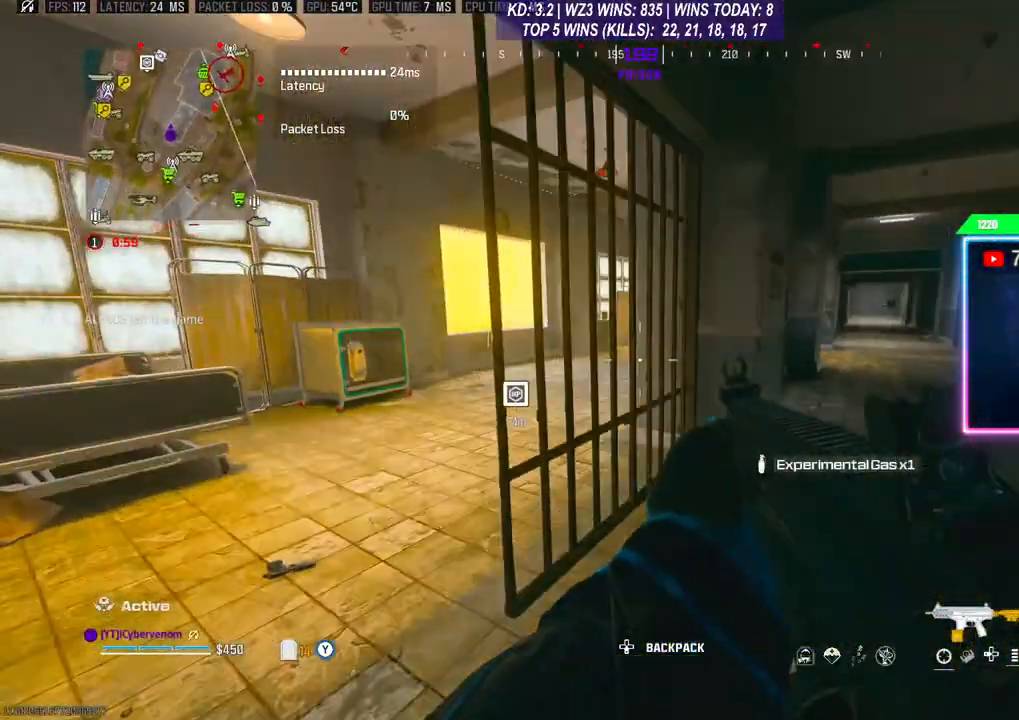
{"buttons": [], "left_stick": "left", "right_stick": "center", "events": []}
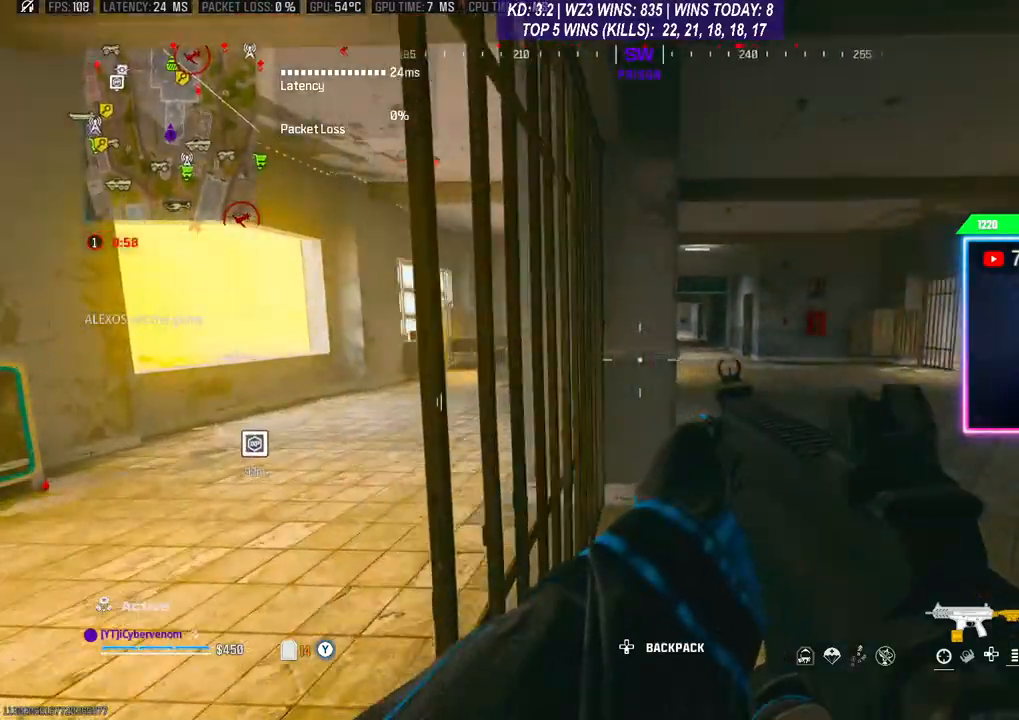
{"buttons": [], "left_stick": "left", "right_stick": "center", "events": []}
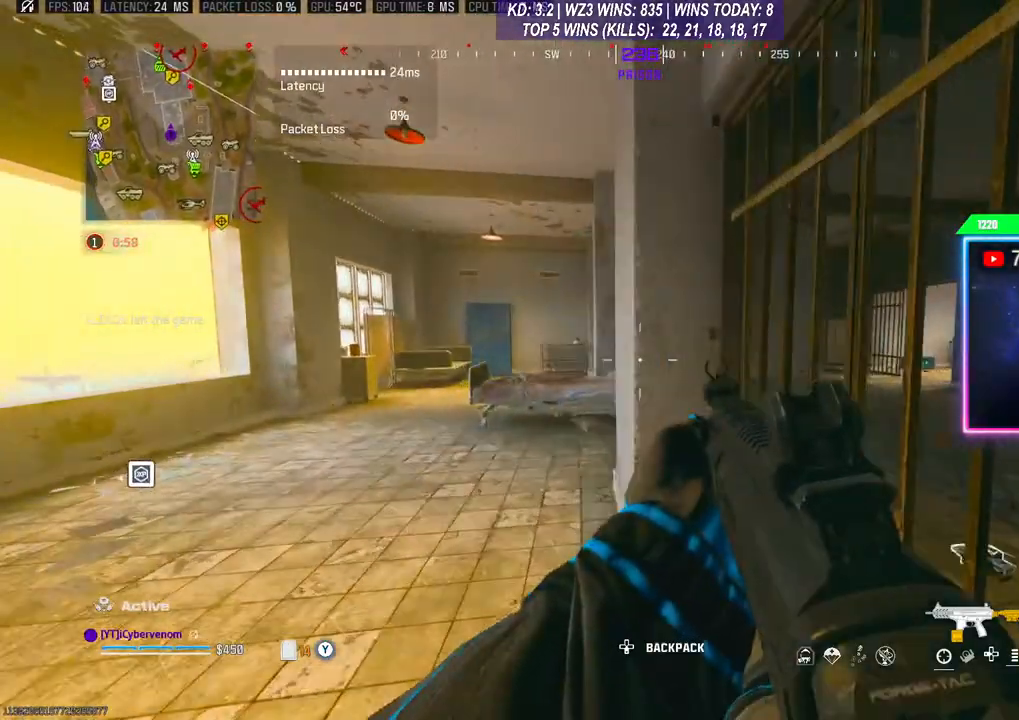
{"buttons": [], "left_stick": "center", "right_stick": "center", "events": [[133, "right_stick", "right"], [400, "right_stick", "center"], [467, "left_stick", "center"]]}
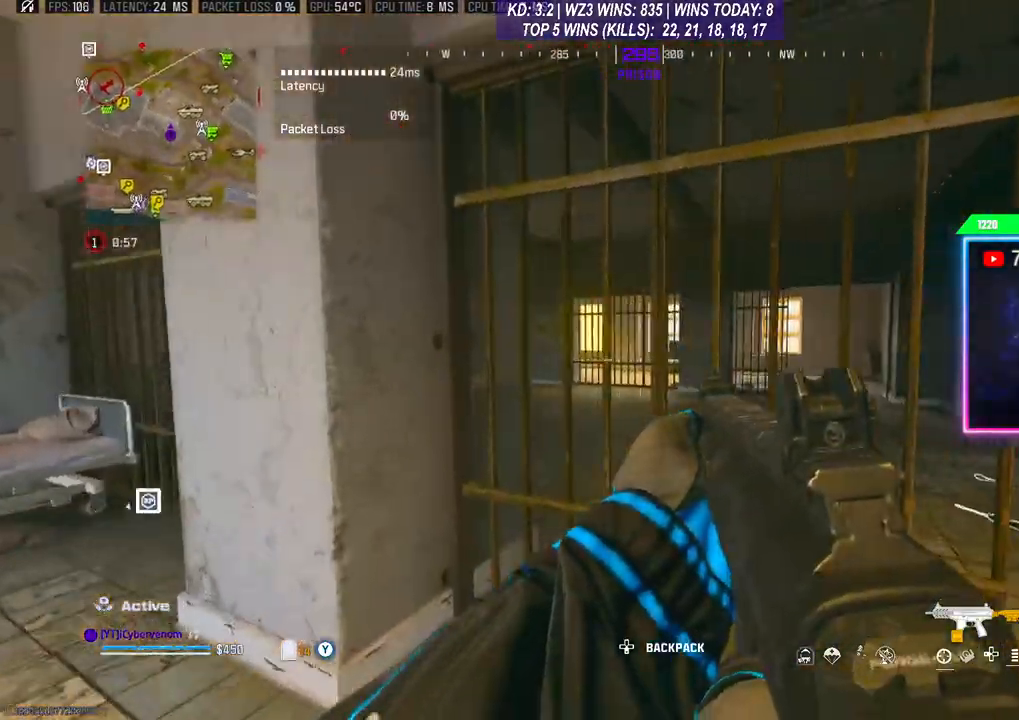
{"buttons": [], "left_stick": "center", "right_stick": "center", "events": []}
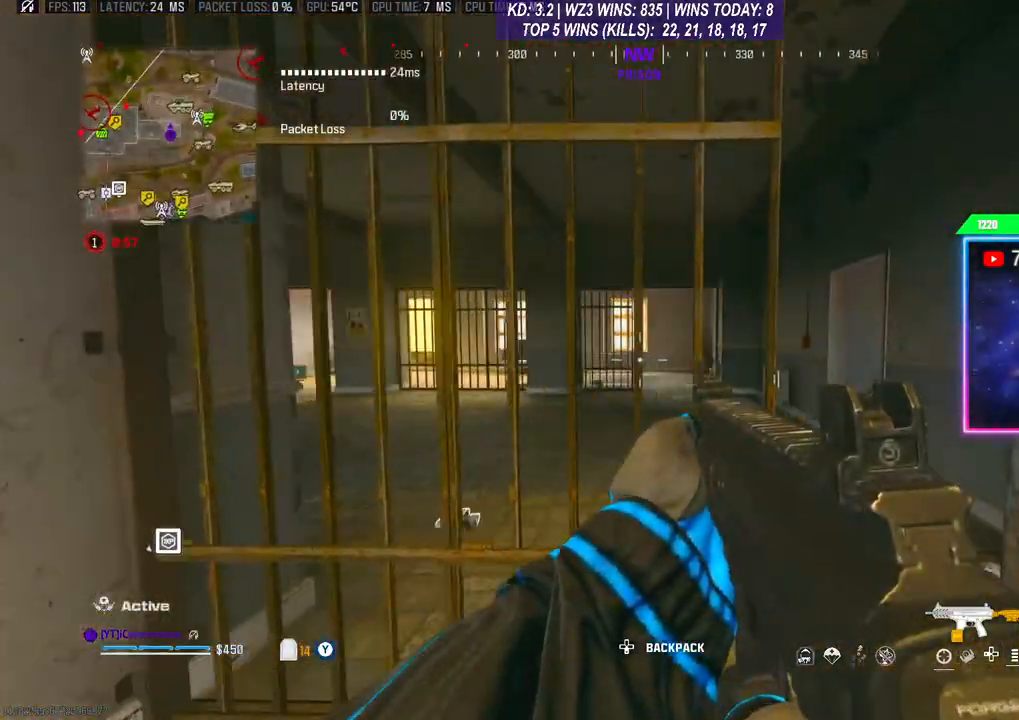
{"buttons": [], "left_stick": "center", "right_stick": "center", "events": []}
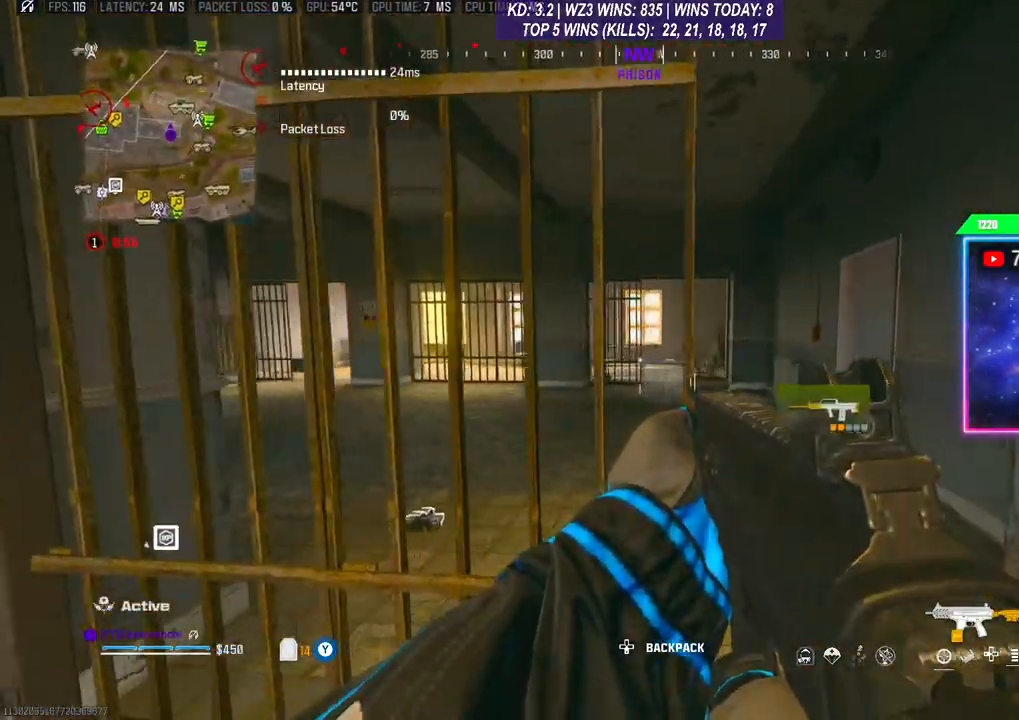
{"buttons": [], "left_stick": "center", "right_stick": "center", "events": [[67, "right_stick", "left"], [300, "right_stick", "center"]]}
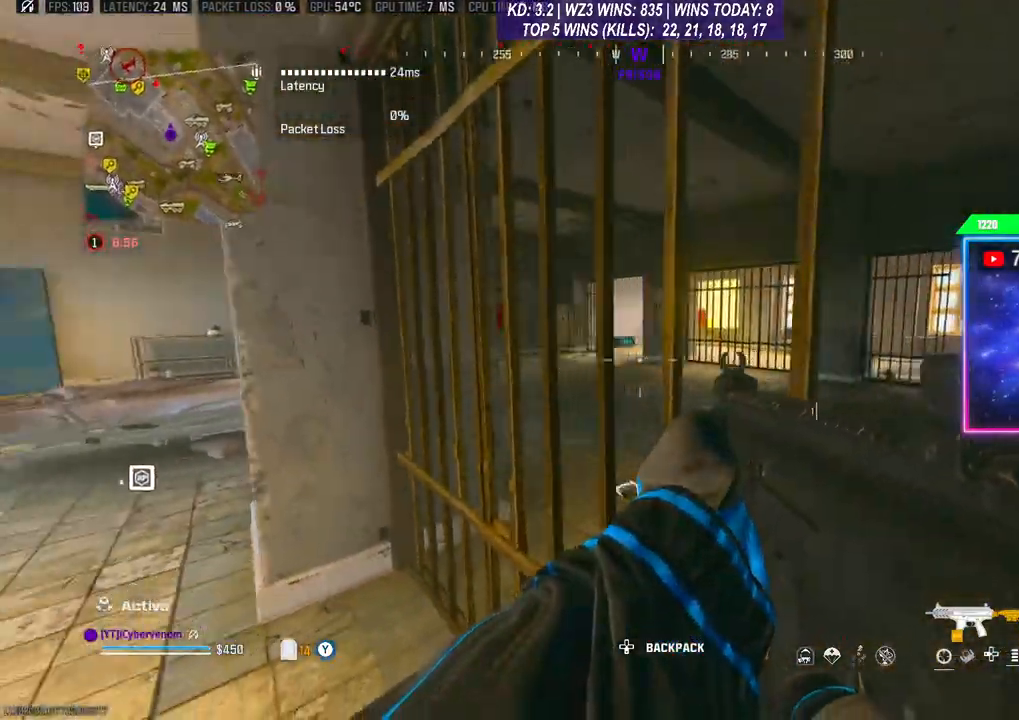
{"buttons": [], "left_stick": "right", "right_stick": "center", "events": [[33, "left_stick", "right"]]}
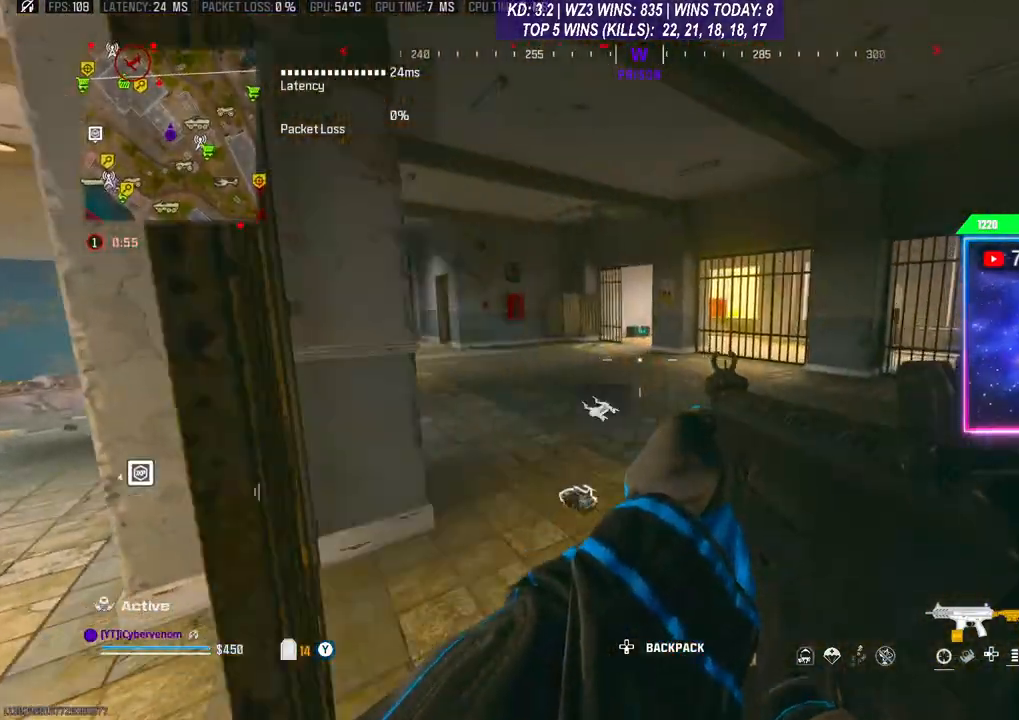
{"buttons": [], "left_stick": "center", "right_stick": "center", "events": [[200, "left_stick", "up-right"], [367, "left_stick", "center"]]}
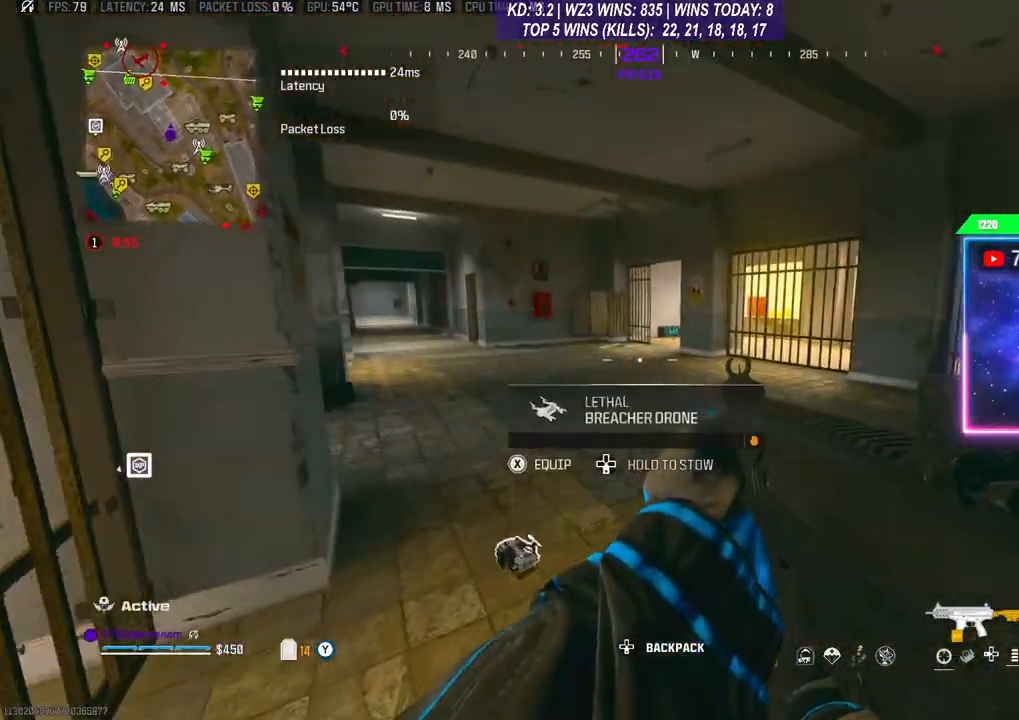
{"buttons": [], "left_stick": "center", "right_stick": "center", "events": []}
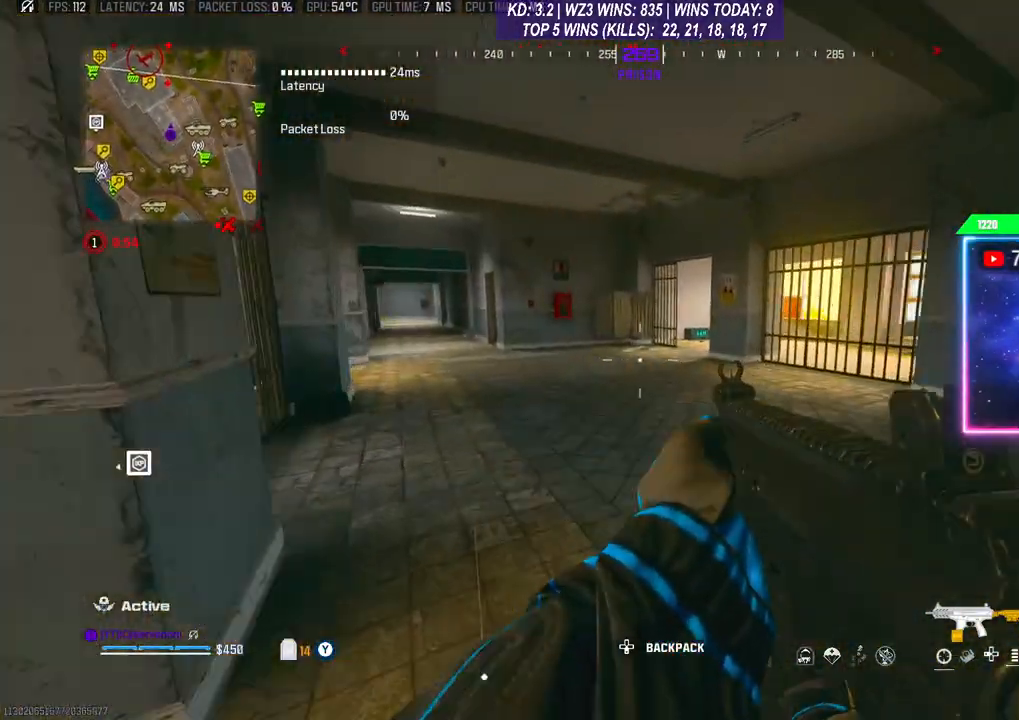
{"buttons": [], "left_stick": "up", "right_stick": "center", "events": [[233, "left_stick", "up"], [267, "L3", "down"], [400, "L3", "up"], [400, "right_stick", "left"], [500, "right_stick", "center"]]}
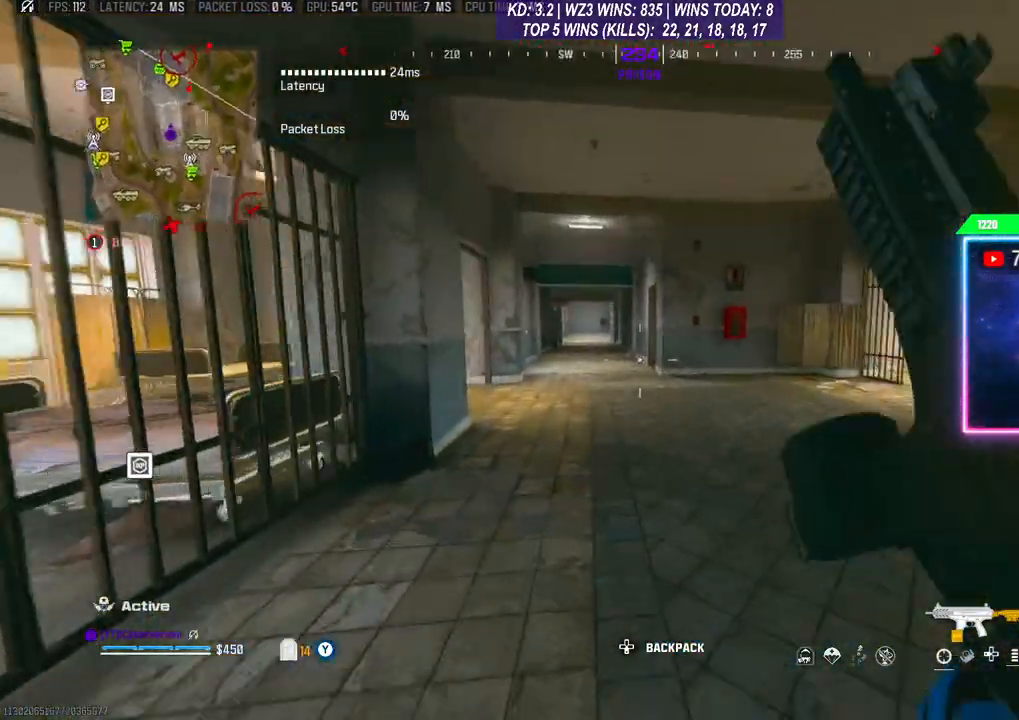
{"buttons": ["L3"], "left_stick": "up", "right_stick": "center", "events": [[33, "R3", "down"], [100, "R3", "up"], [200, "A", "down"], [300, "A", "up"], [467, "L3", "down"]]}
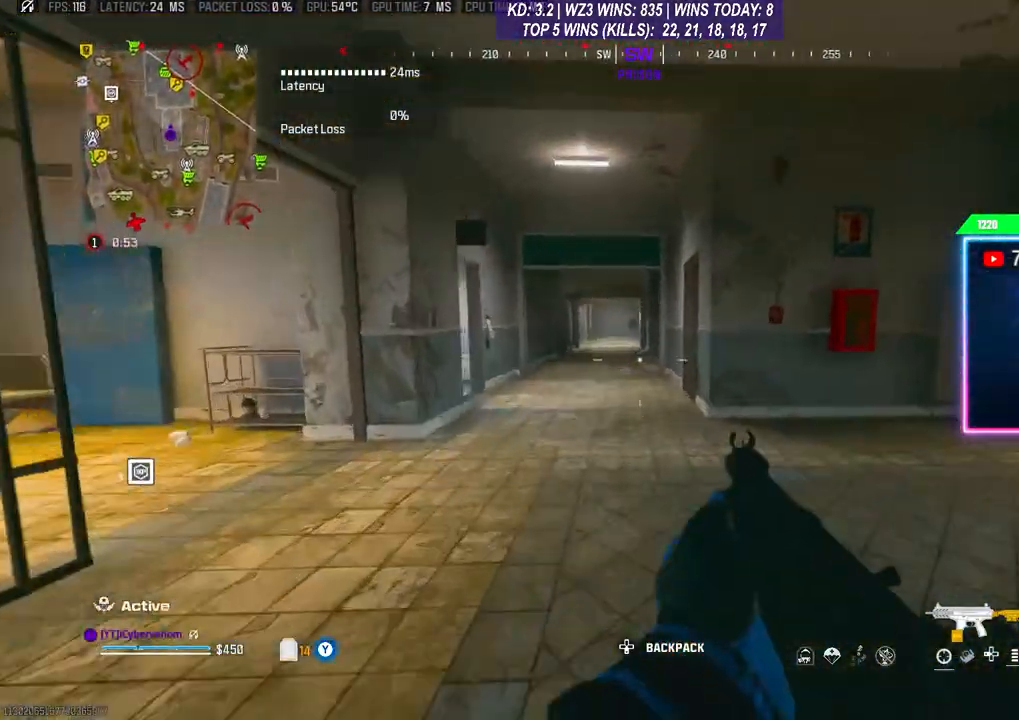
{"buttons": [], "left_stick": "up", "right_stick": "center", "events": [[200, "L3", "up"], [333, "R3", "down"], [500, "R3", "up"]]}
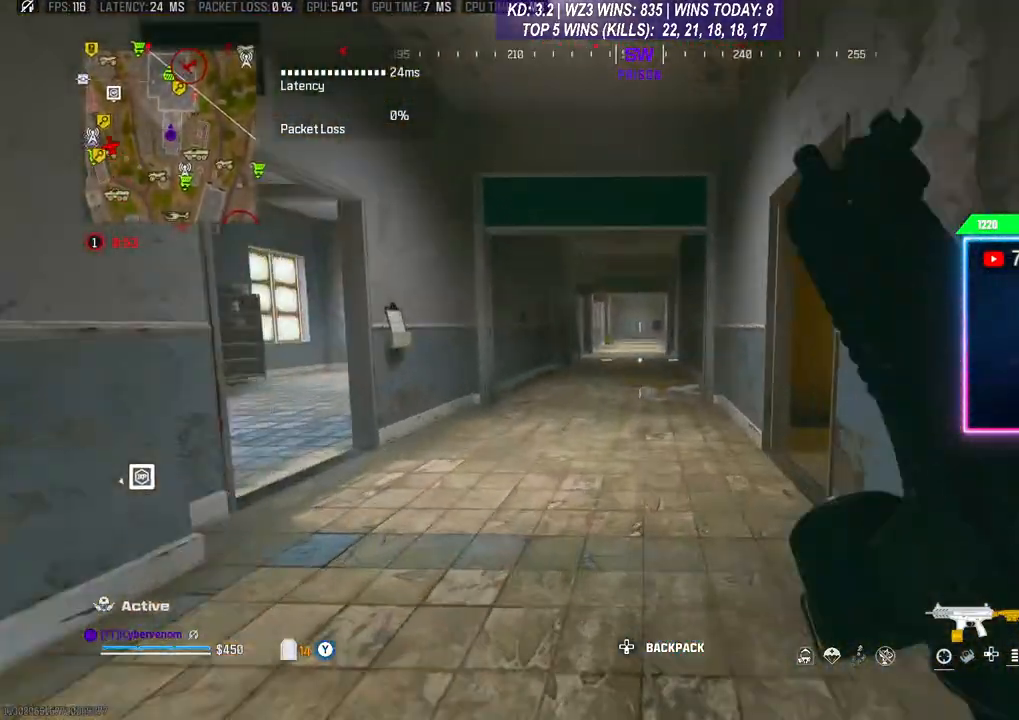
{"buttons": ["L3"], "left_stick": "up", "right_stick": "center", "events": [[67, "L3", "down"], [167, "L3", "up"], [233, "L3", "down"], [300, "L3", "up"], [400, "L3", "down"]]}
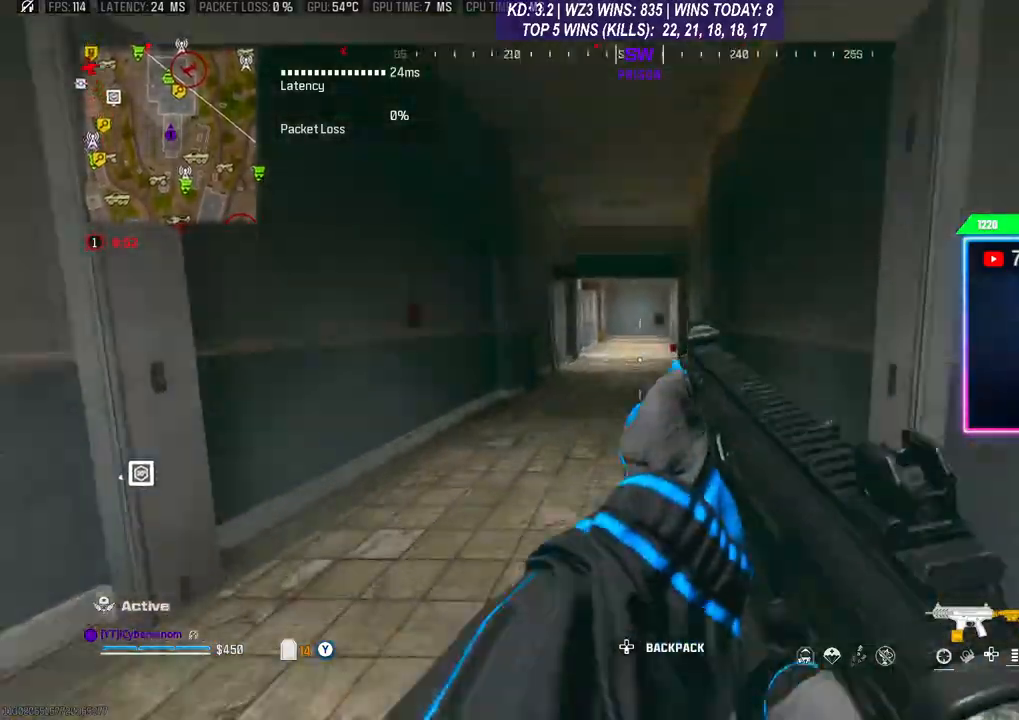
{"buttons": [], "left_stick": "up", "right_stick": "center", "events": [[100, "L3", "up"], [333, "R3", "down"], [500, "R3", "up"]]}
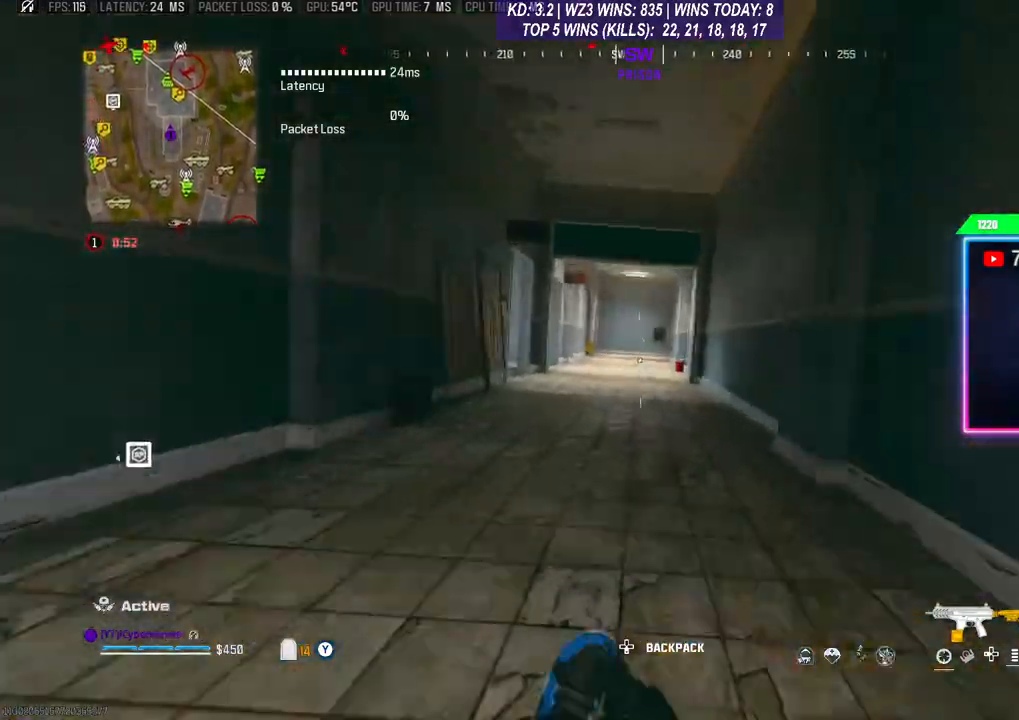
{"buttons": [], "left_stick": "up", "right_stick": "center", "events": [[67, "L3", "down"], [133, "L3", "up"], [200, "L3", "down"], [300, "L3", "up"], [367, "L3", "down"], [500, "L3", "up"]]}
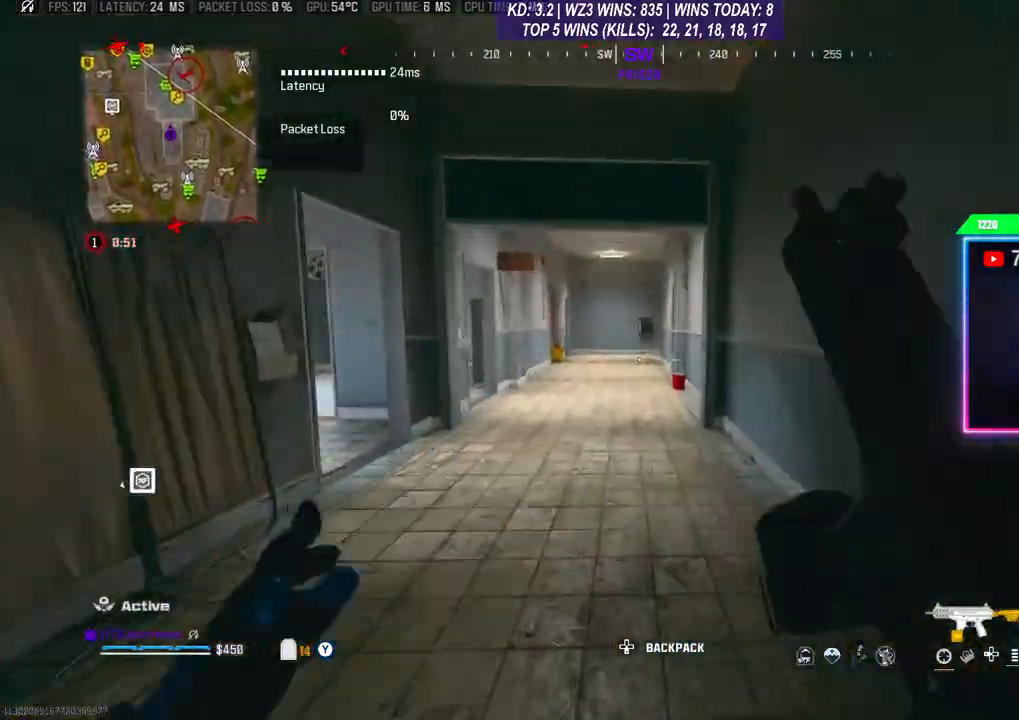
{"buttons": [], "left_stick": "up", "right_stick": "center", "events": [[33, "A", "down"], [167, "A", "up"]]}
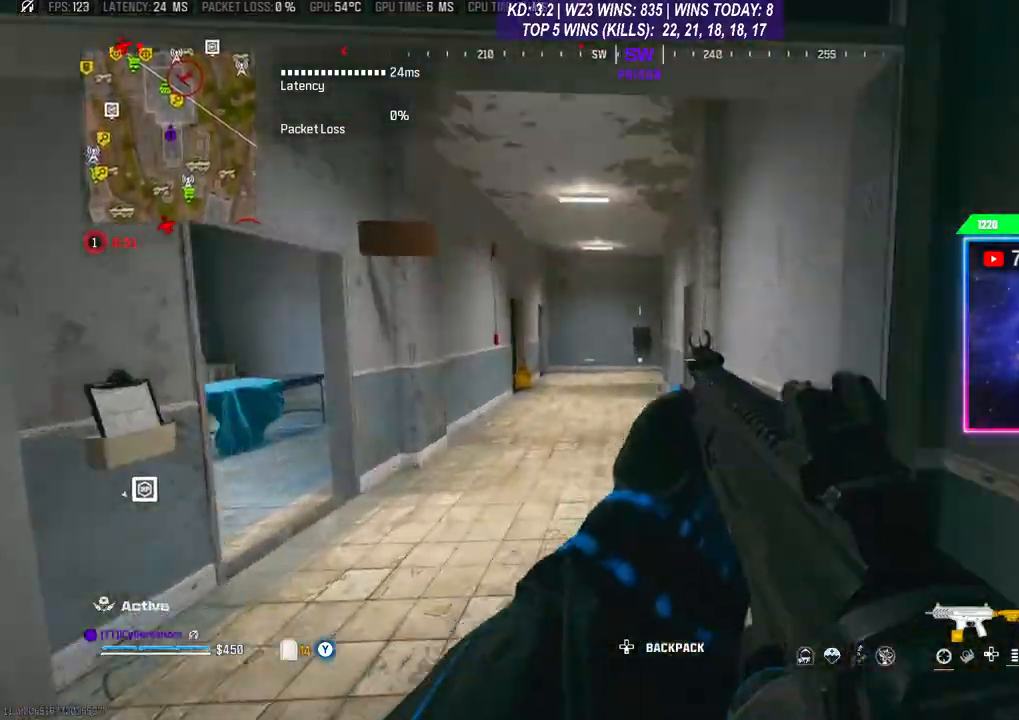
{"buttons": ["R3"], "left_stick": "up", "right_stick": "center", "events": [[167, "L3", "down"], [367, "L3", "up"], [500, "R3", "down"]]}